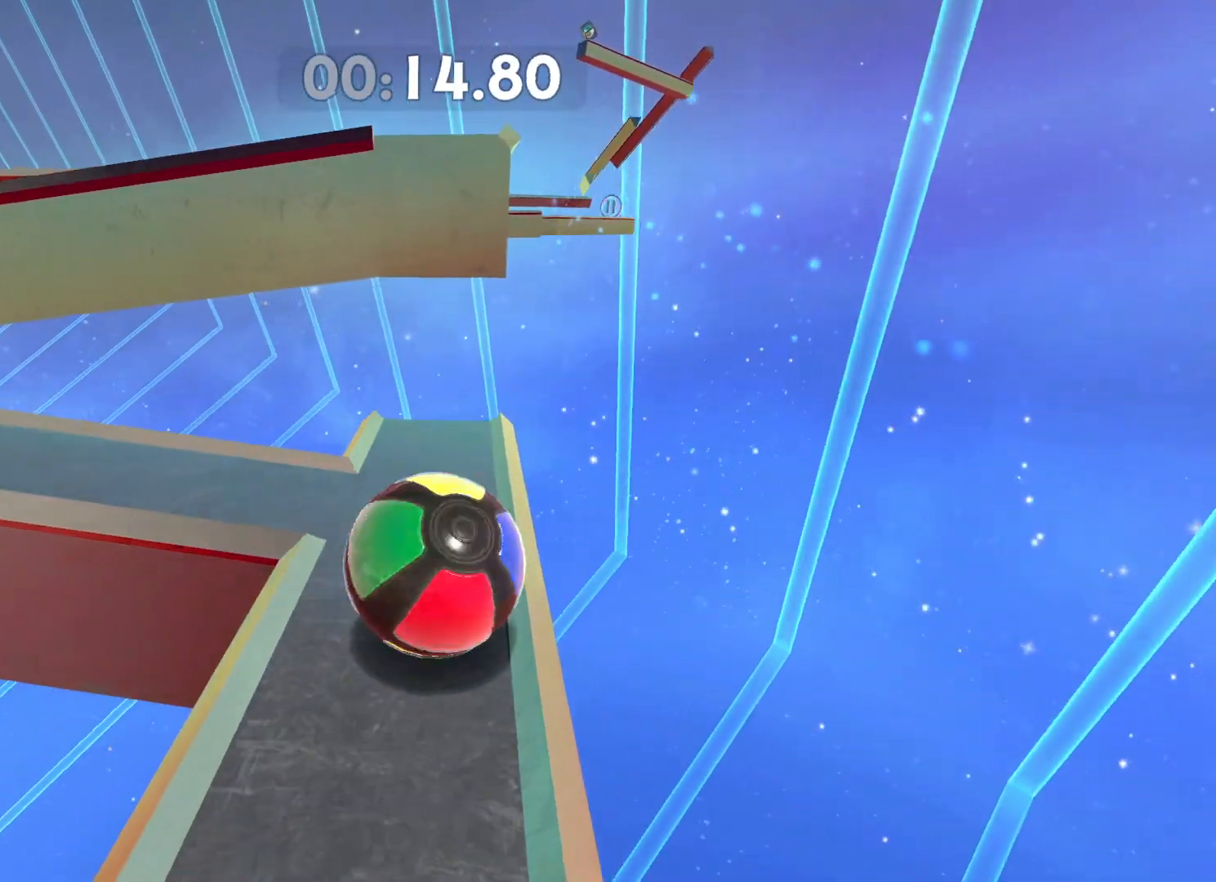
Gameplay with a controller (Xbox layout); each line is a JSON object with the inputs held at the frame after it. "button_events" lists button changes between this image and that frame as [ms after this image, input, new state], when the widget could be followed in between (sticks are given only as held states).
{"buttons": [], "left_stick": "left", "right_stick": "center", "button_events": []}
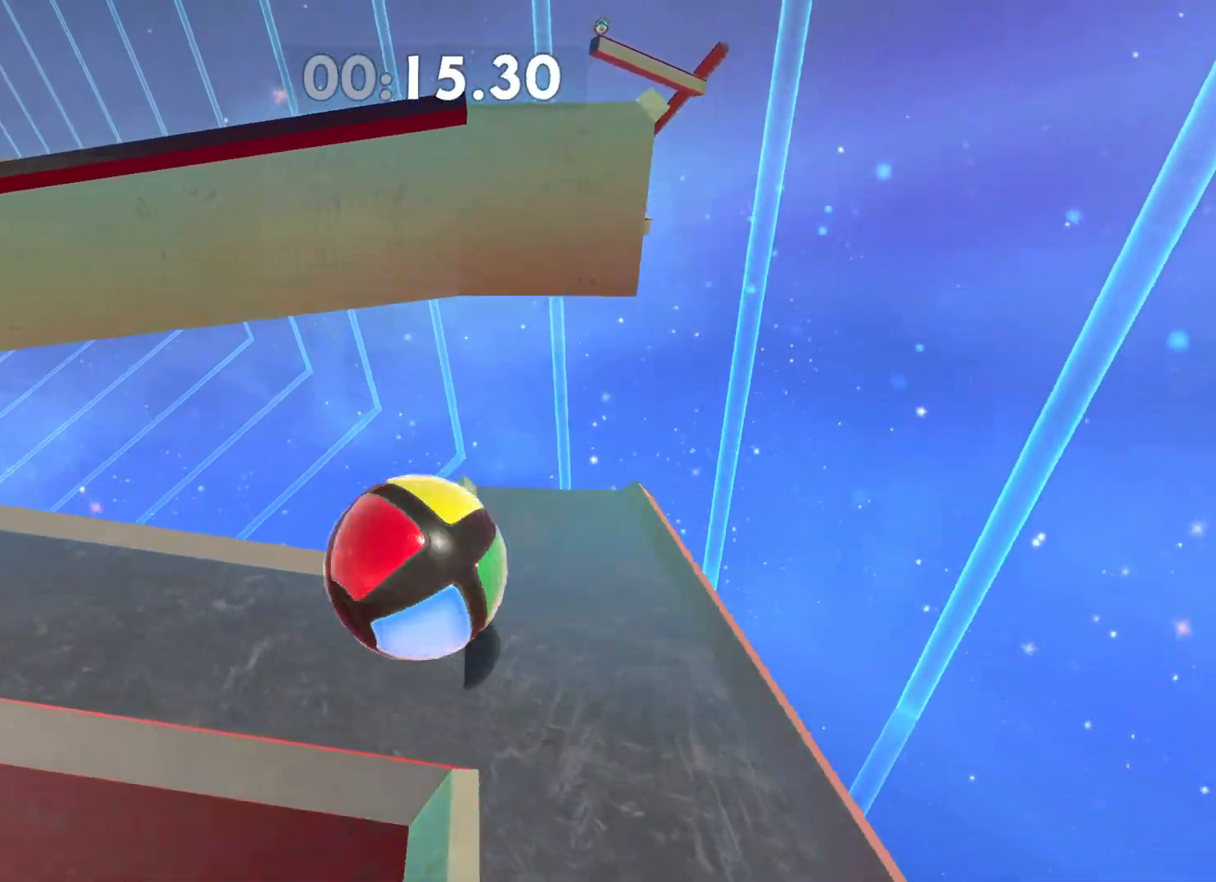
{"buttons": [], "left_stick": "center", "right_stick": "center", "button_events": []}
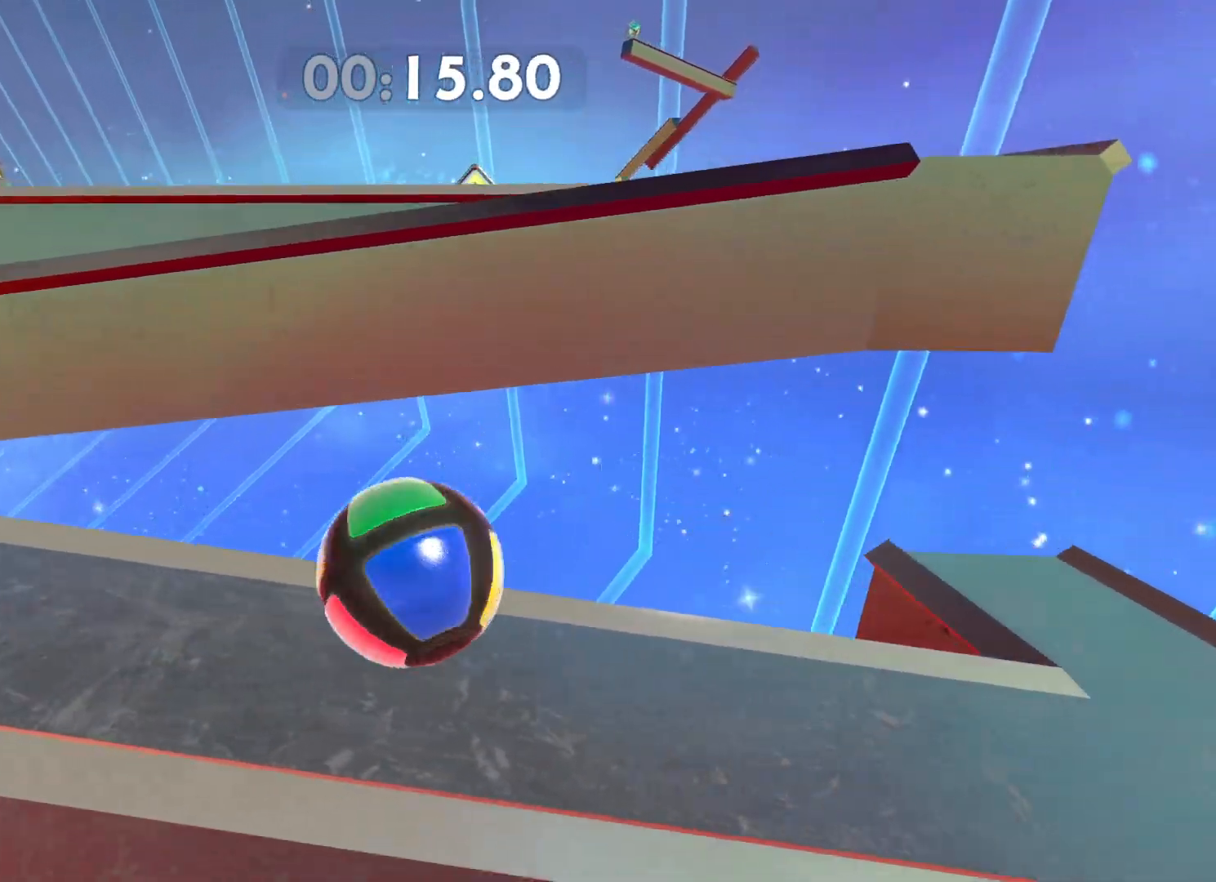
{"buttons": [], "left_stick": "left", "right_stick": "center", "button_events": []}
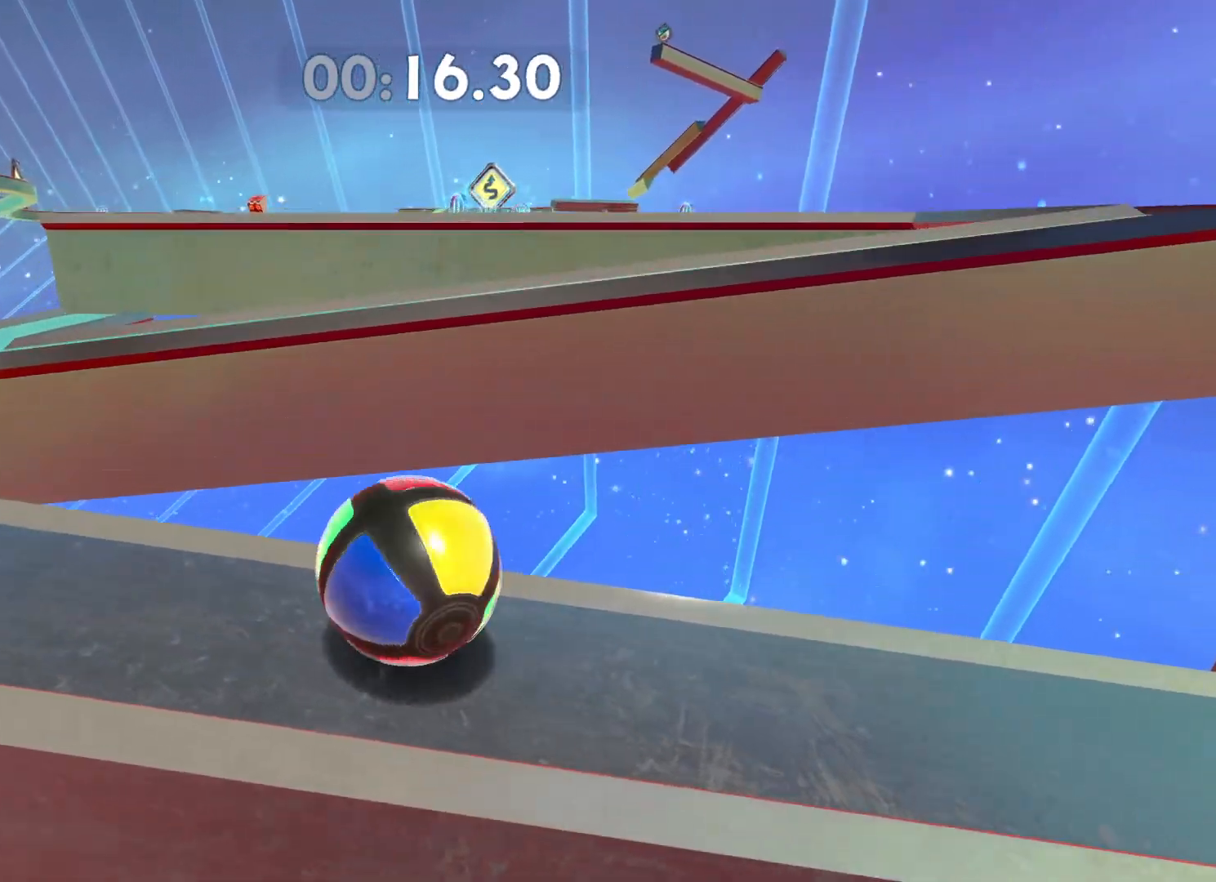
{"buttons": [], "left_stick": "center", "right_stick": "center", "button_events": []}
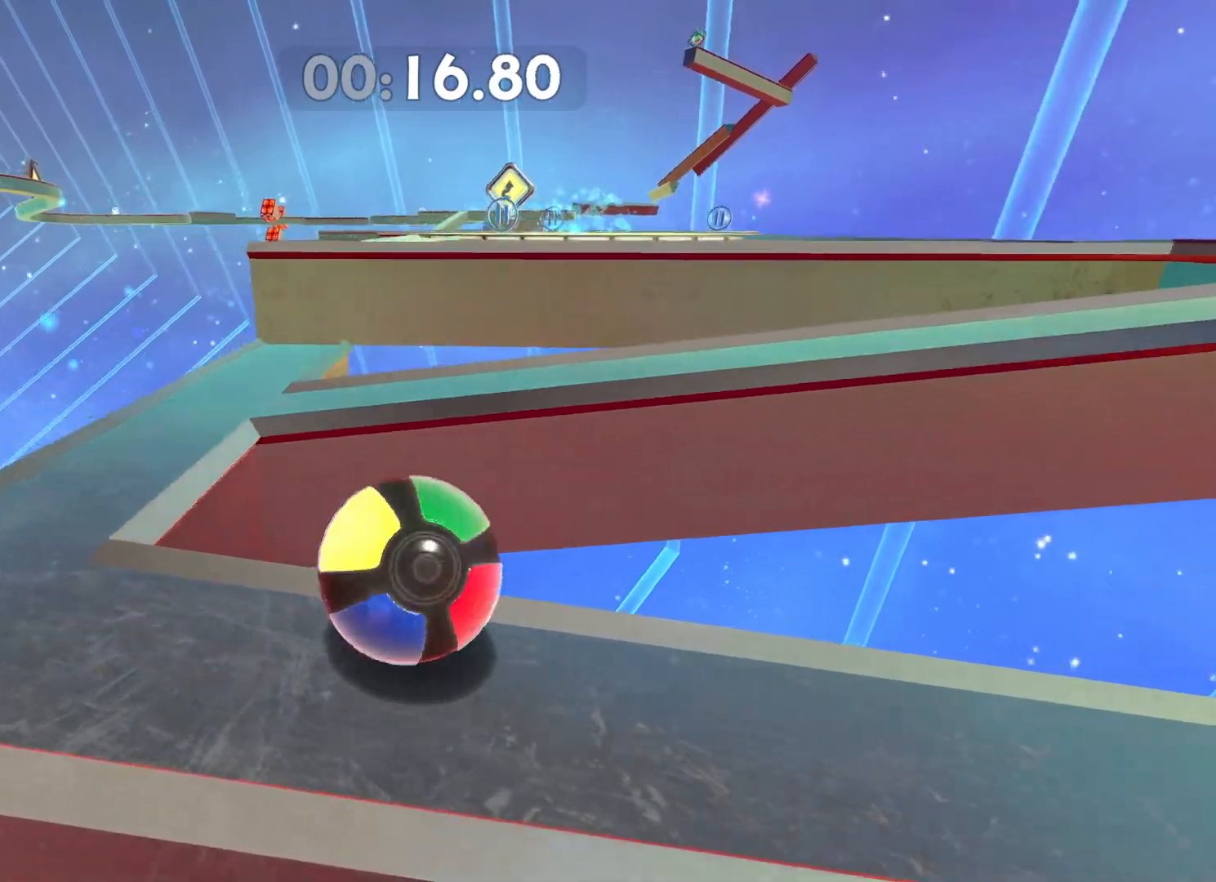
{"buttons": [], "left_stick": "up", "right_stick": "center", "button_events": []}
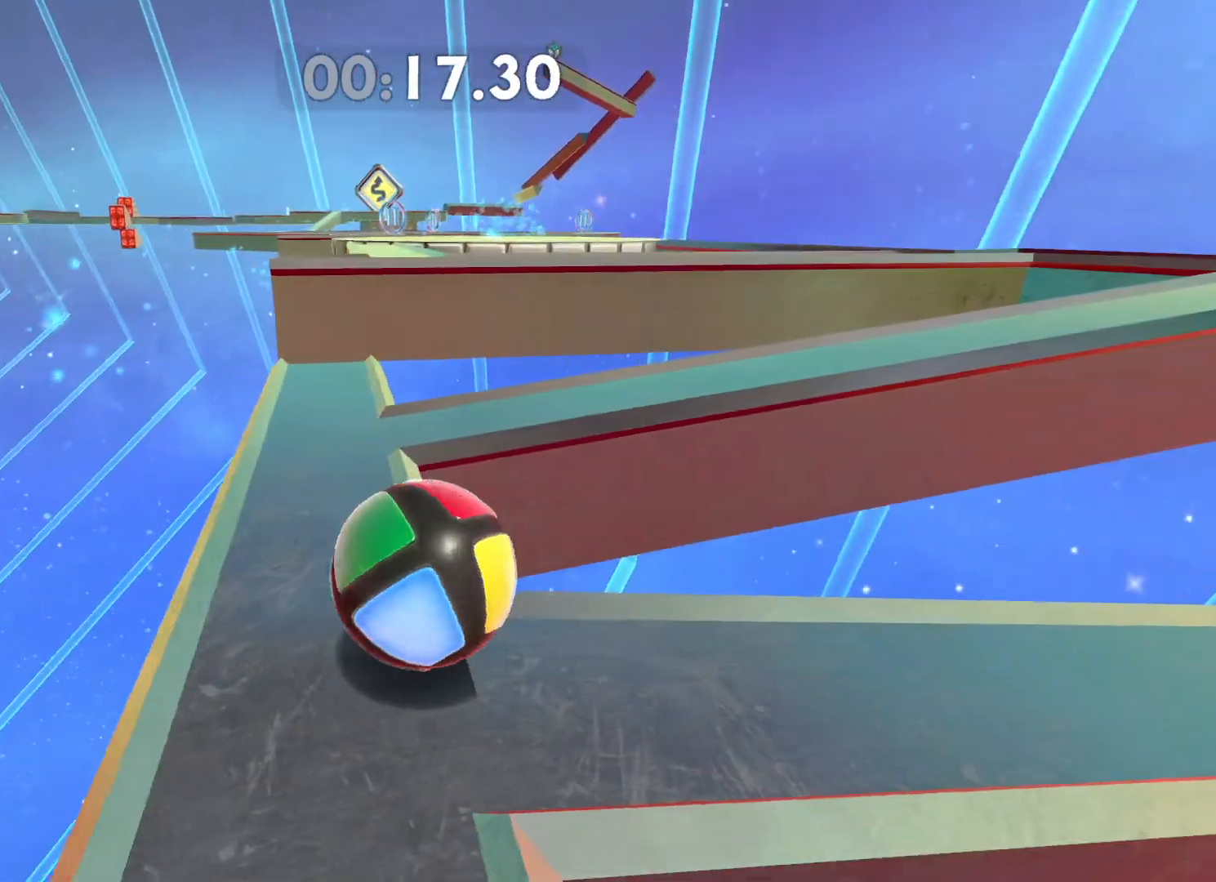
{"buttons": [], "left_stick": "up", "right_stick": "center", "button_events": []}
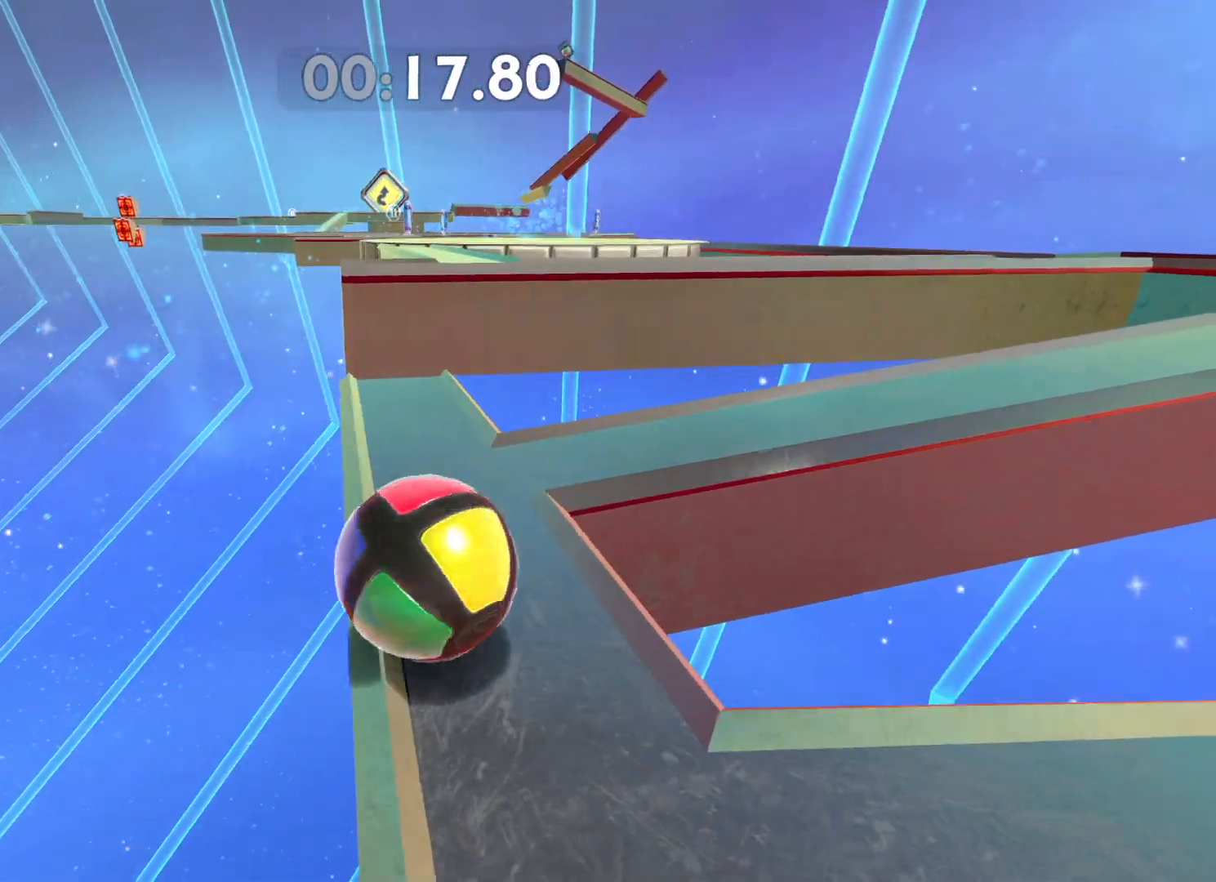
{"buttons": [], "left_stick": "center", "right_stick": "center", "button_events": []}
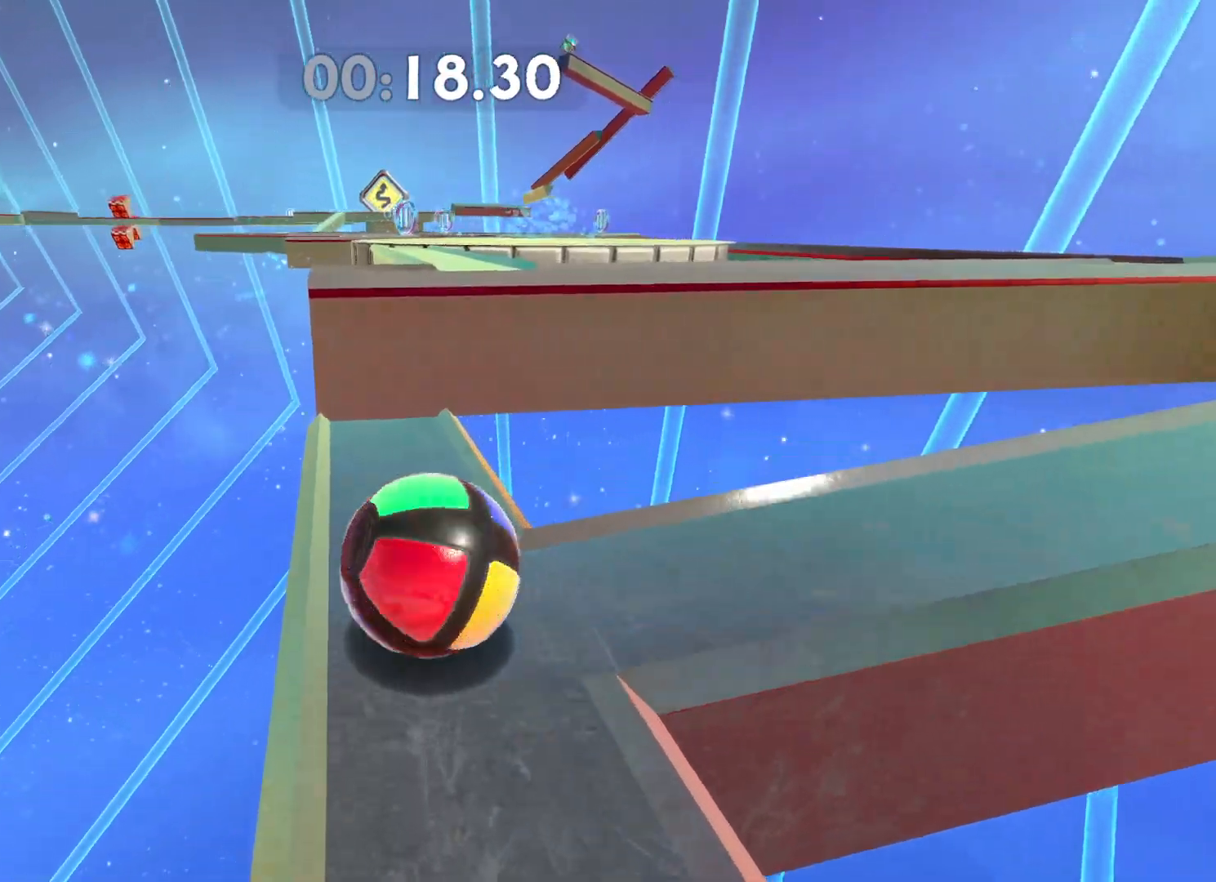
{"buttons": [], "left_stick": "up", "right_stick": "center", "button_events": [[283, "A", "down"], [400, "A", "up"]]}
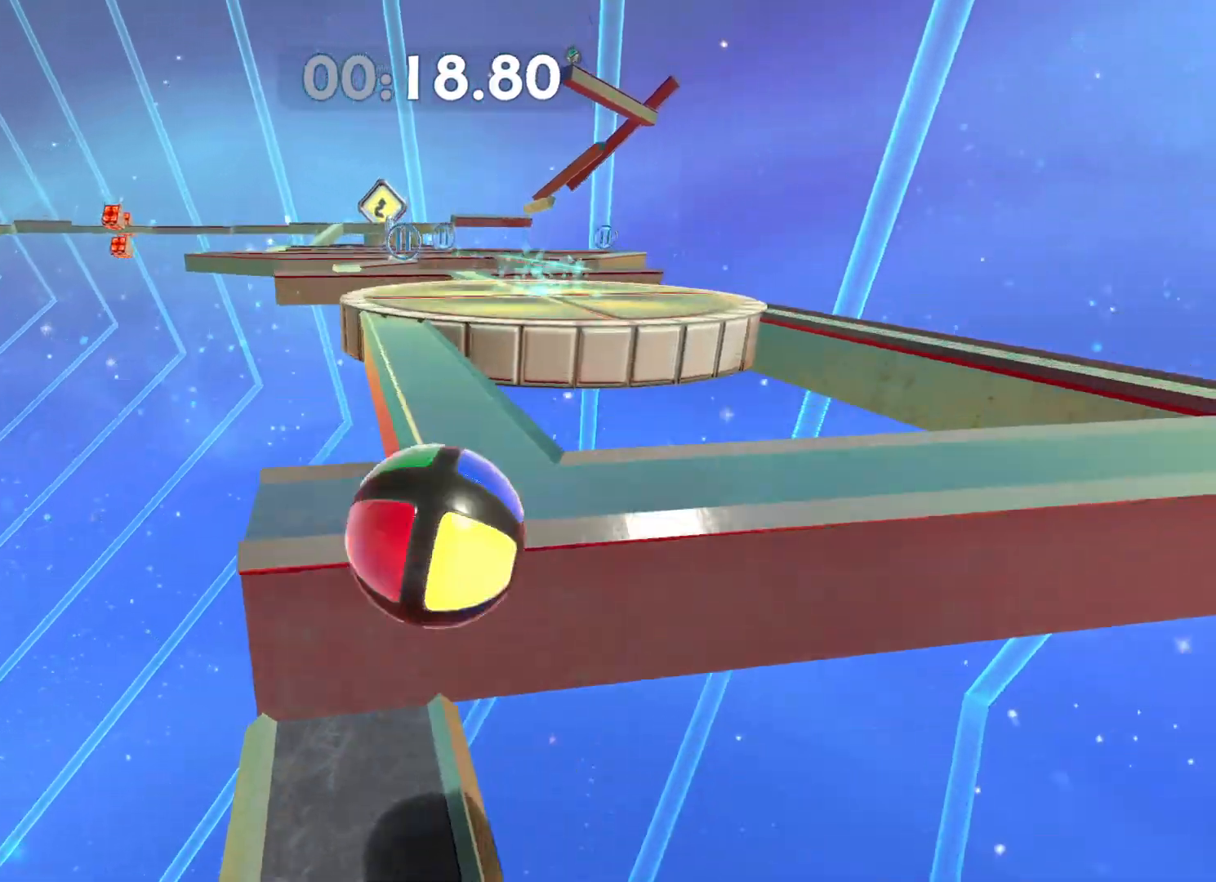
{"buttons": [], "left_stick": "up", "right_stick": "center", "button_events": []}
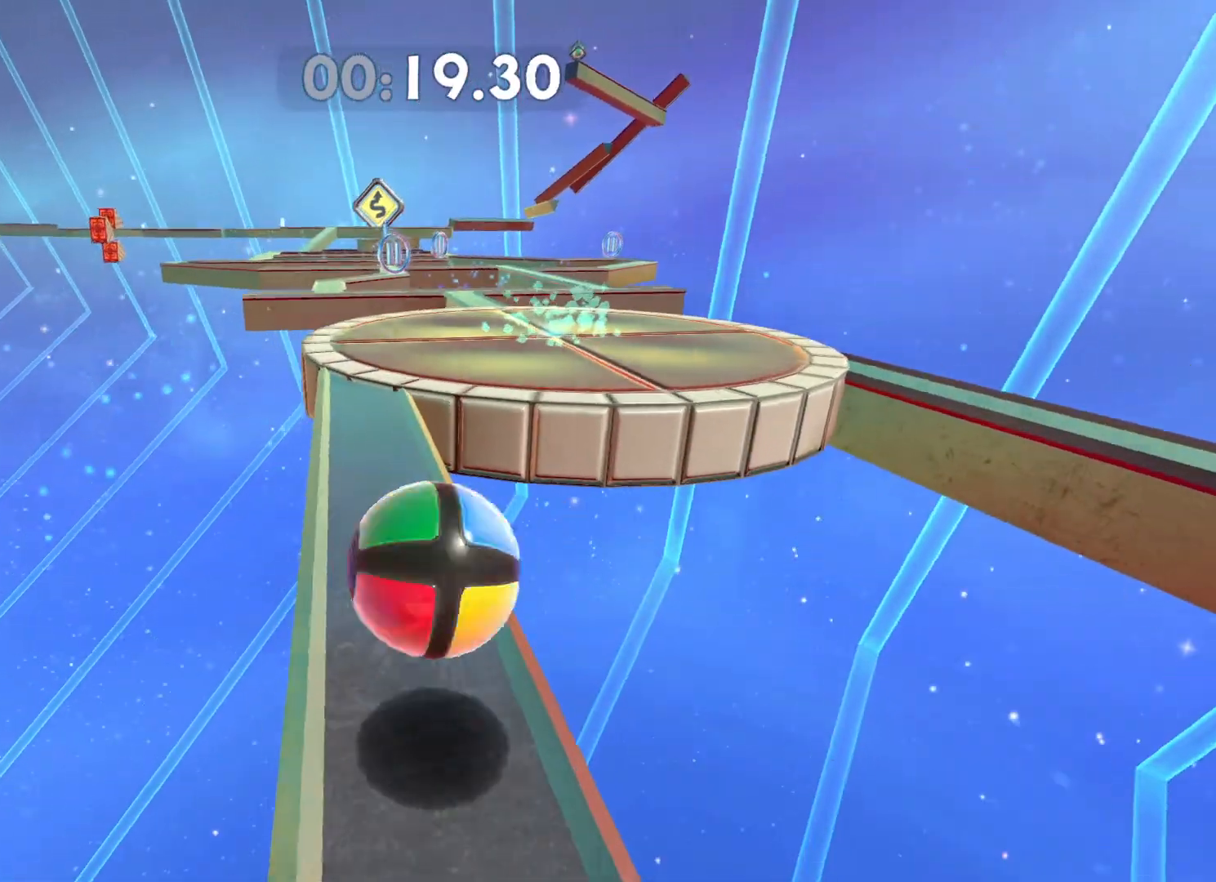
{"buttons": [], "left_stick": "center", "right_stick": "center", "button_events": []}
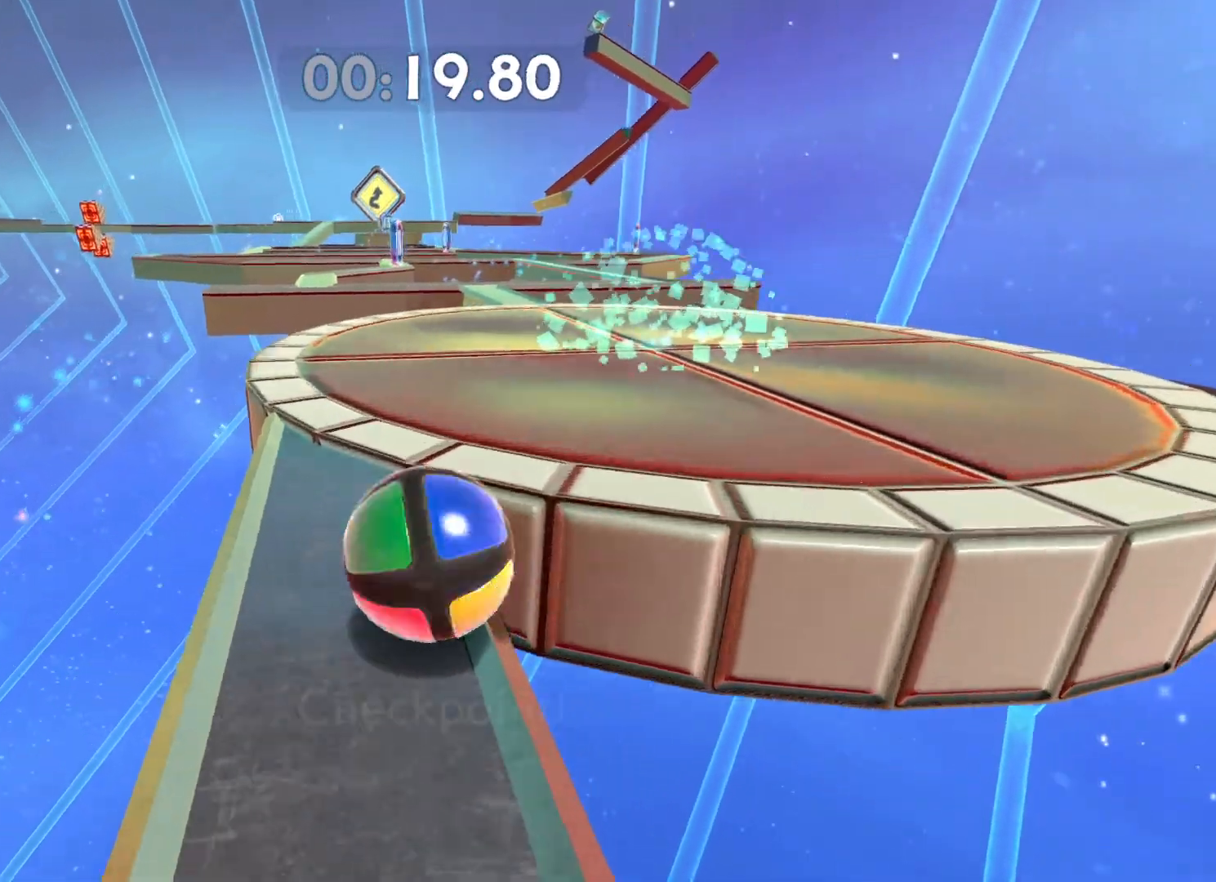
{"buttons": [], "left_stick": "down-right", "right_stick": "center", "button_events": []}
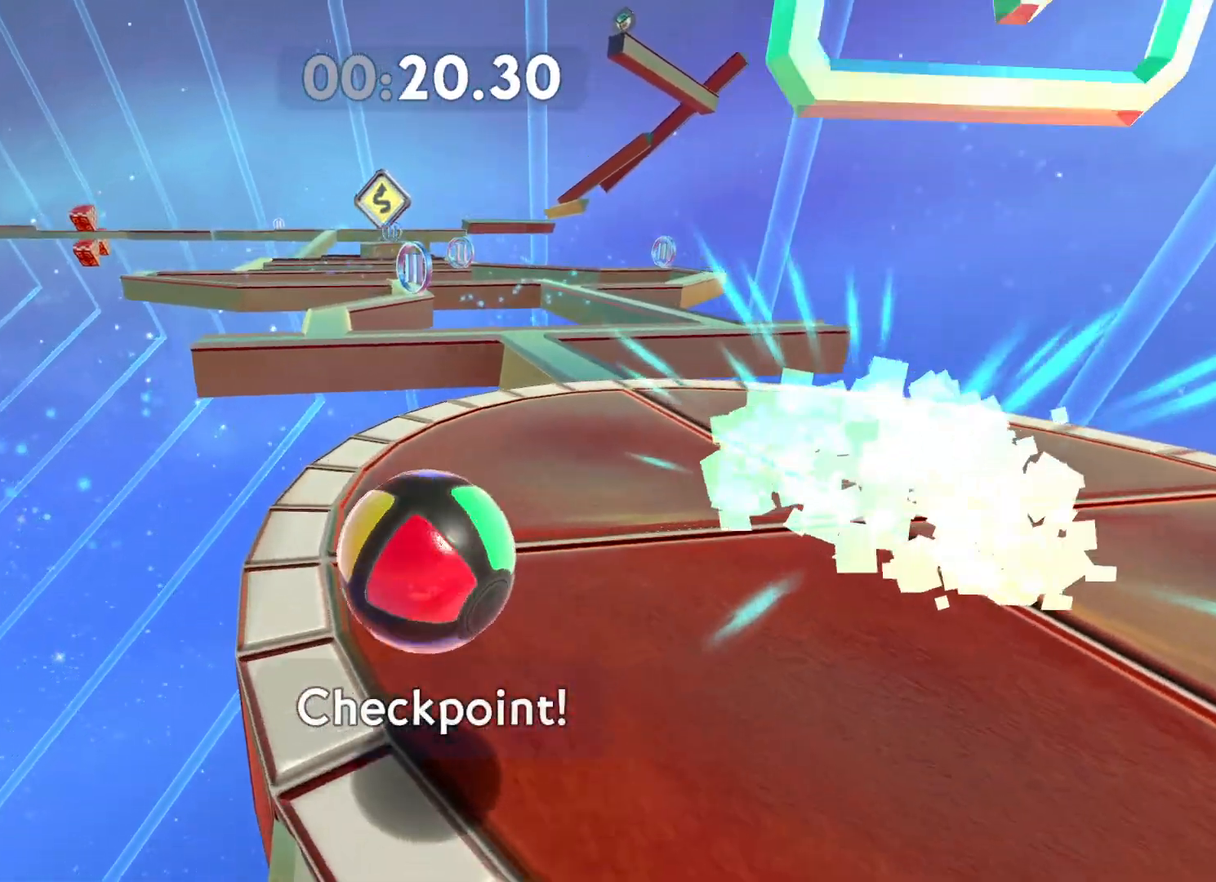
{"buttons": [], "left_stick": "up", "right_stick": "center", "button_events": []}
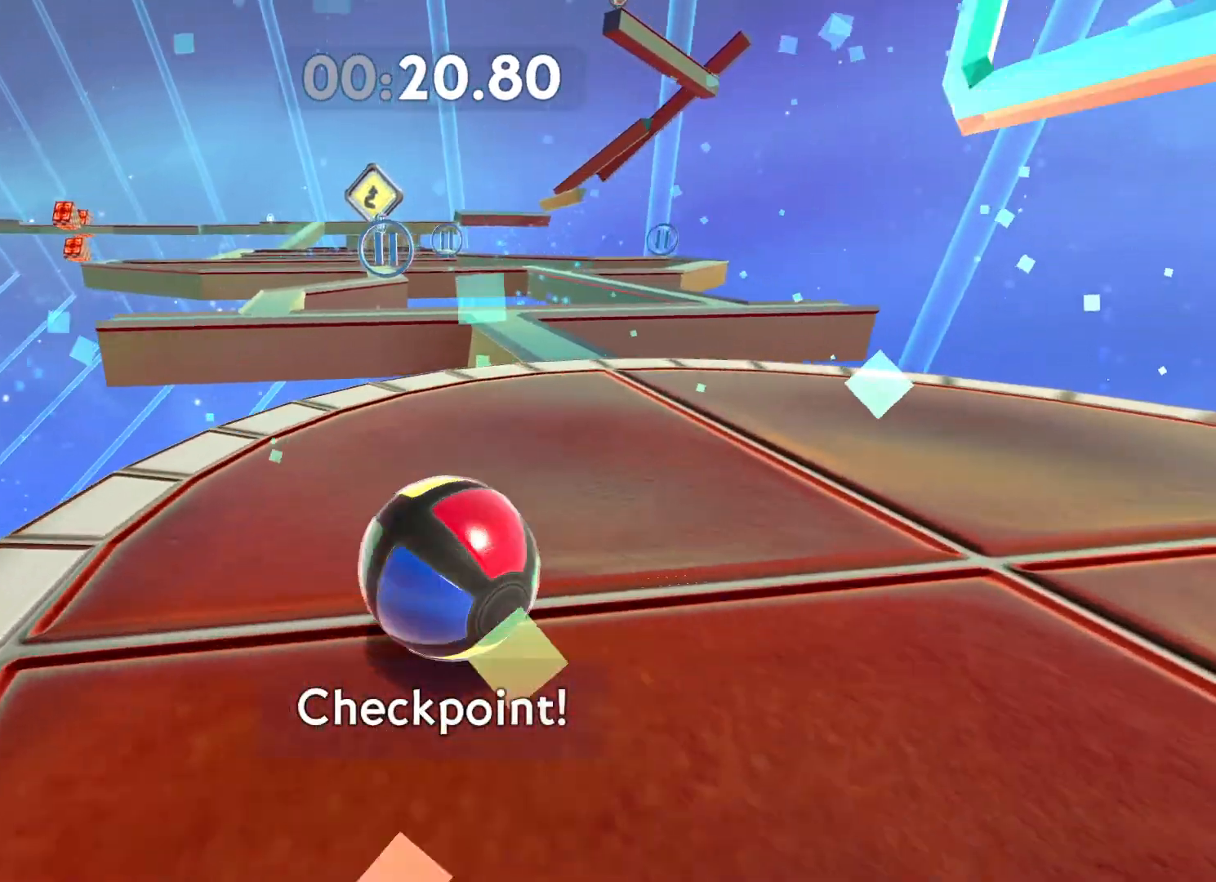
{"buttons": [], "left_stick": "center", "right_stick": "center", "button_events": []}
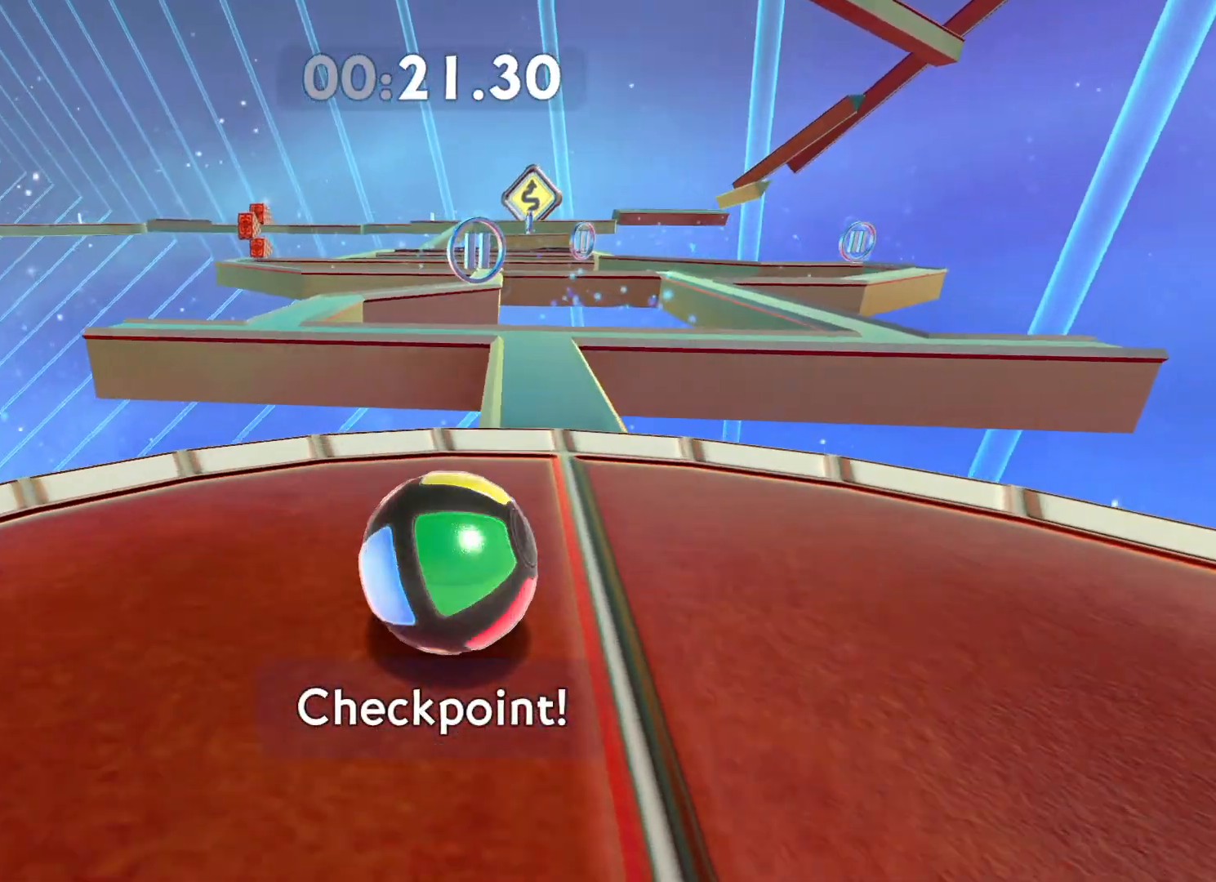
{"buttons": [], "left_stick": "center", "right_stick": "center", "button_events": []}
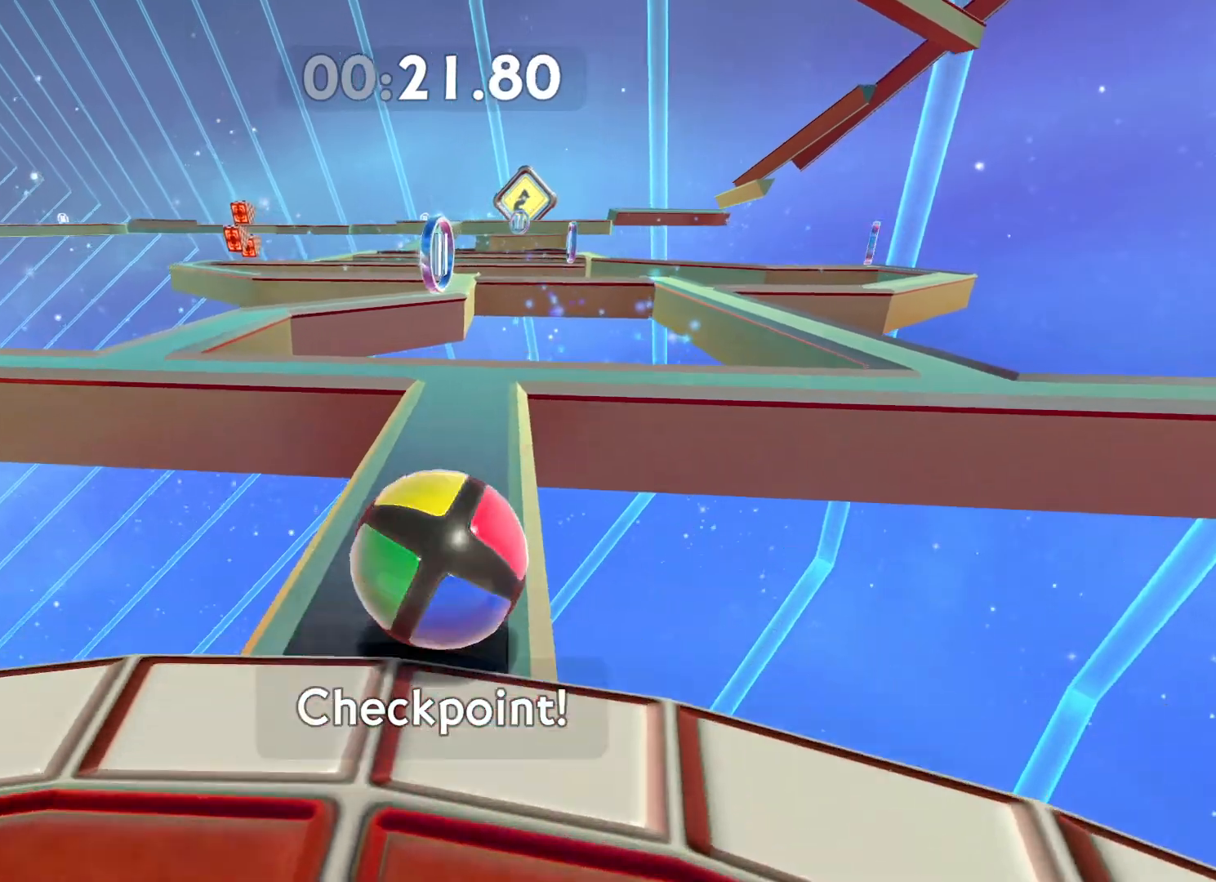
{"buttons": [], "left_stick": "center", "right_stick": "center", "button_events": []}
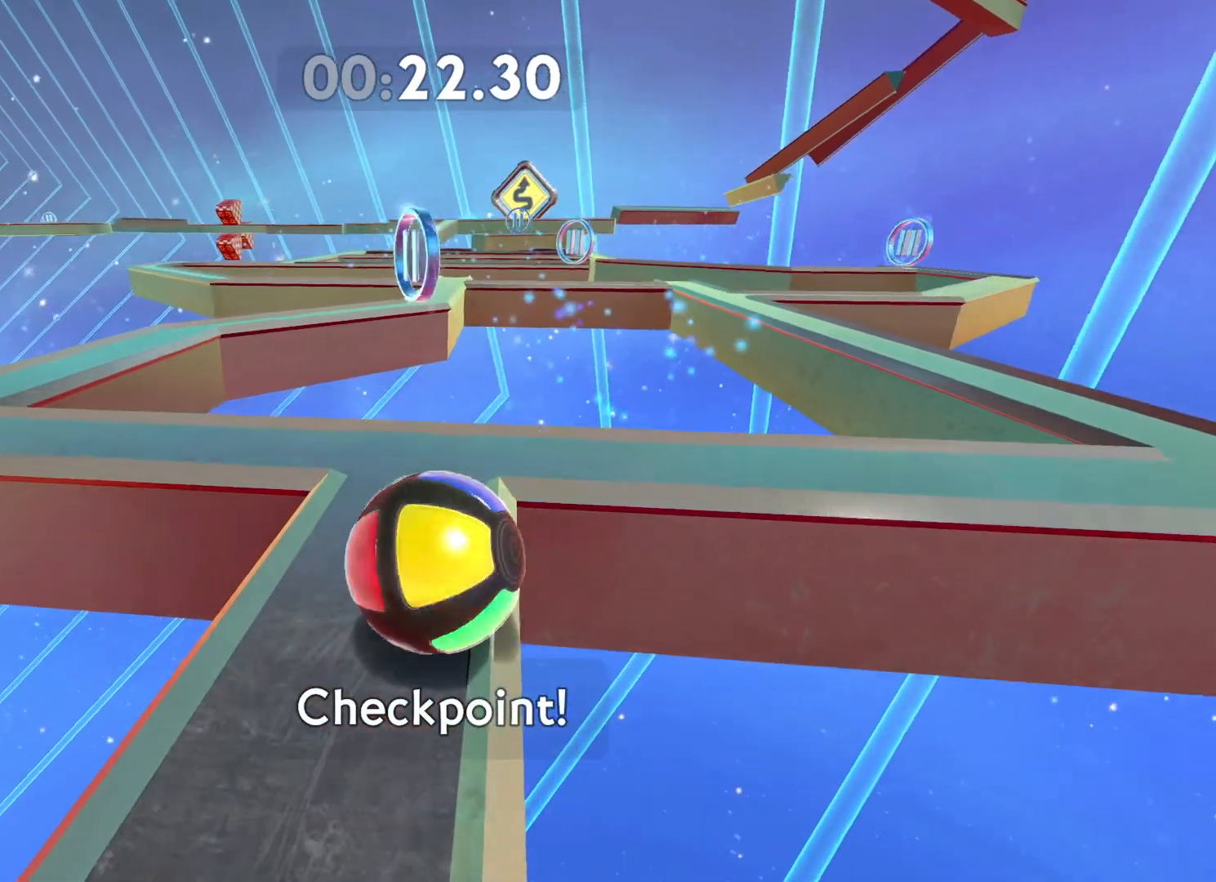
{"buttons": [], "left_stick": "left", "right_stick": "center", "button_events": []}
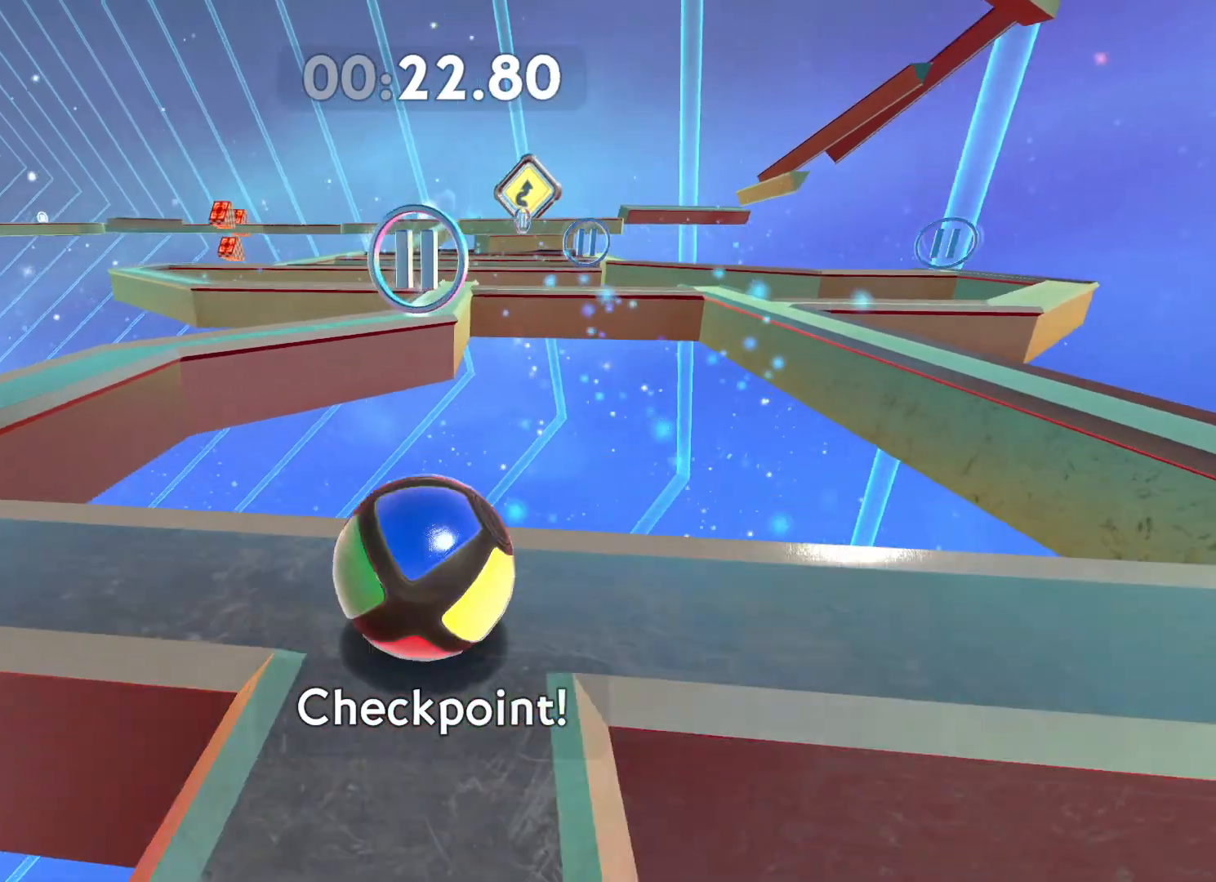
{"buttons": [], "left_stick": "center", "right_stick": "center", "button_events": []}
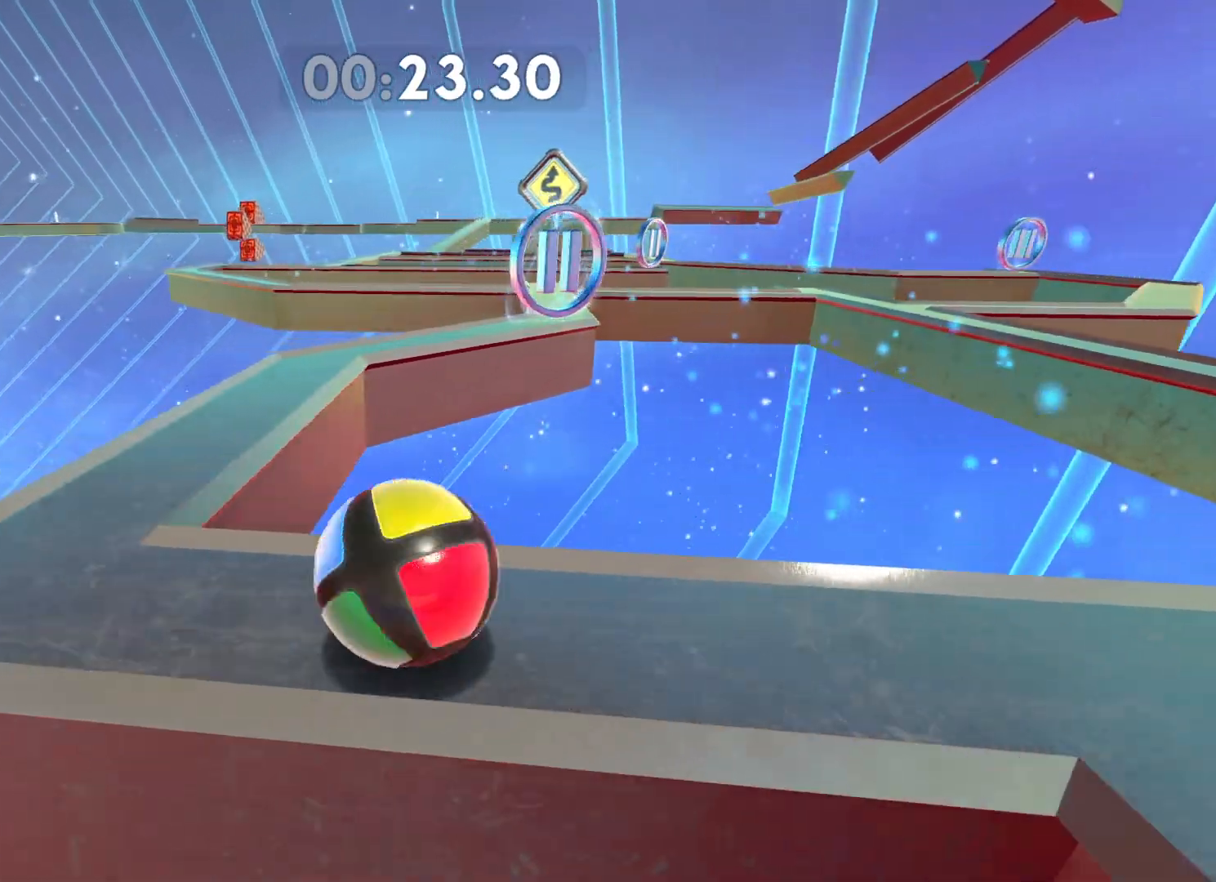
{"buttons": [], "left_stick": "up-right", "right_stick": "center", "button_events": []}
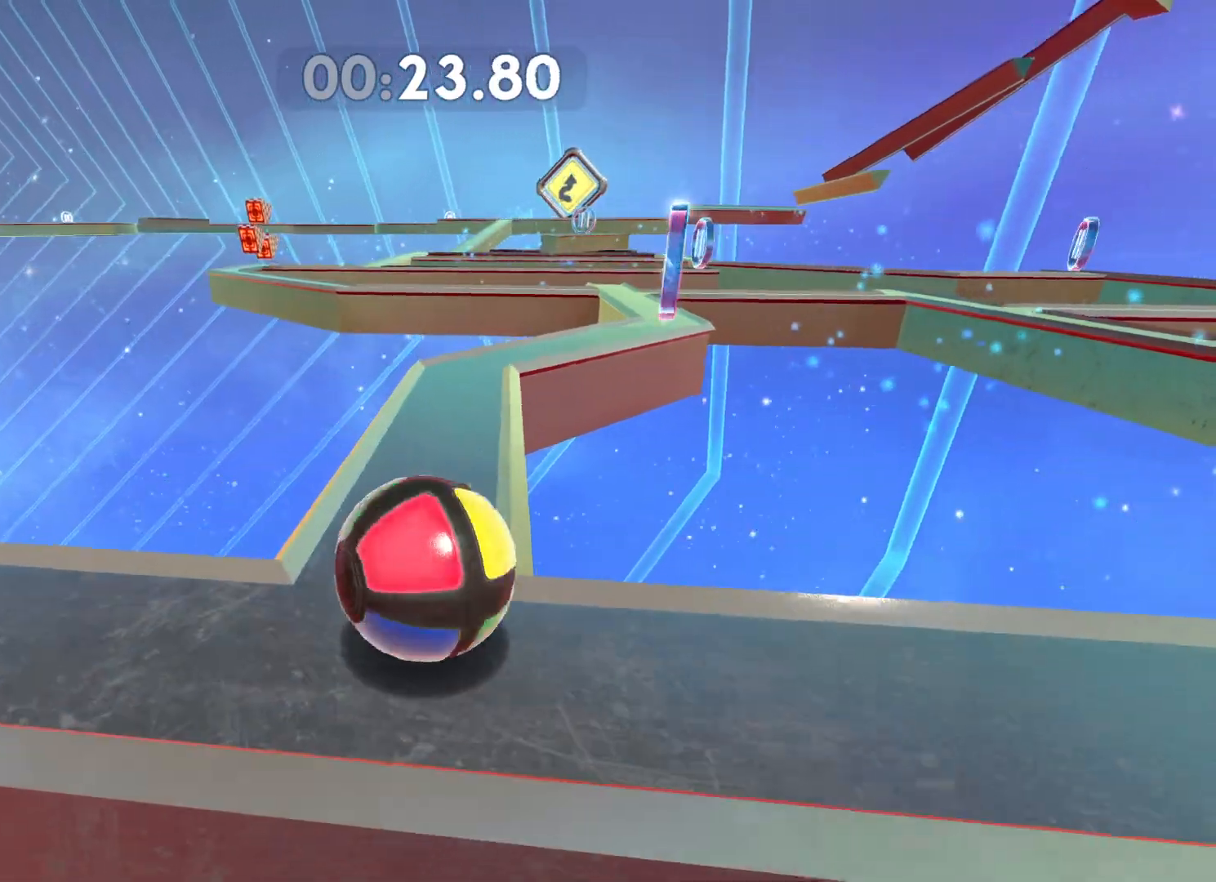
{"buttons": [], "left_stick": "center", "right_stick": "center", "button_events": []}
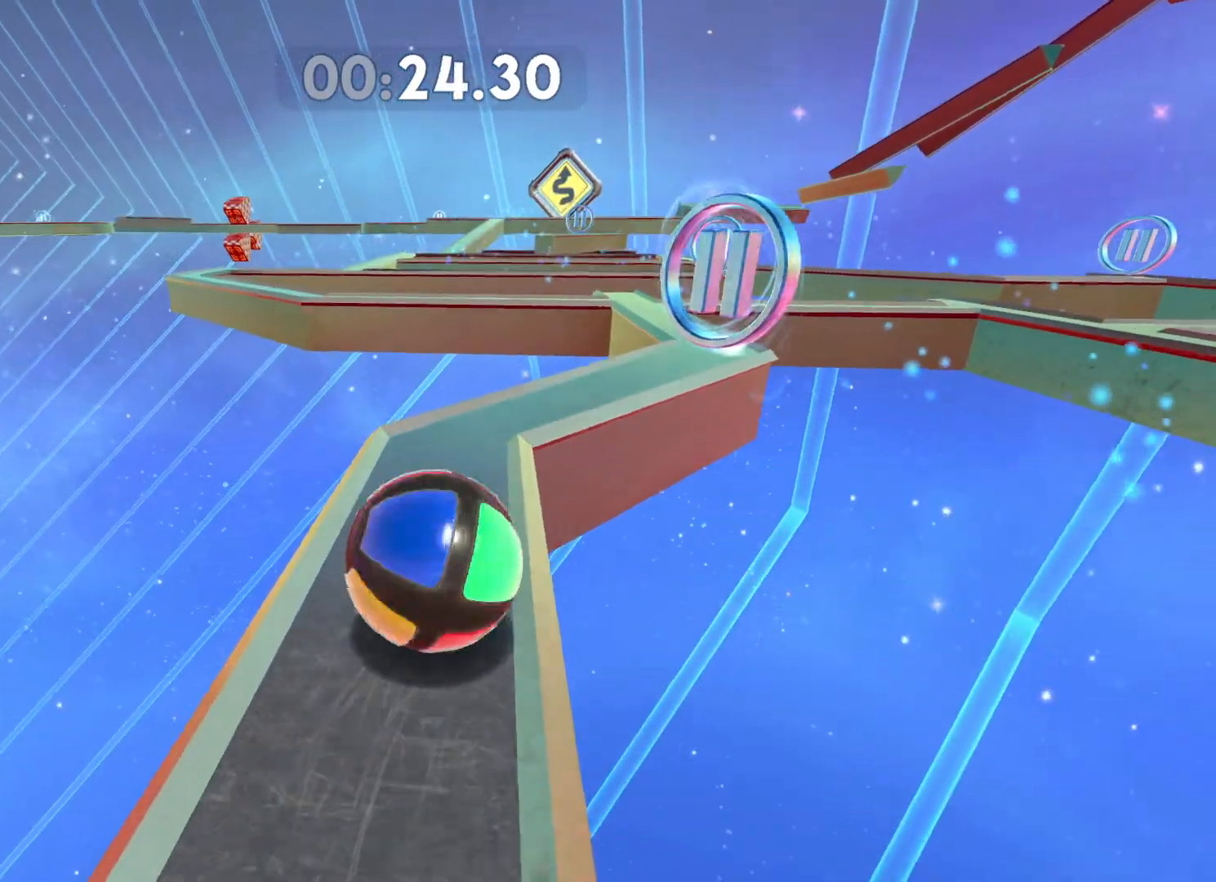
{"buttons": [], "left_stick": "up-right", "right_stick": "center", "button_events": []}
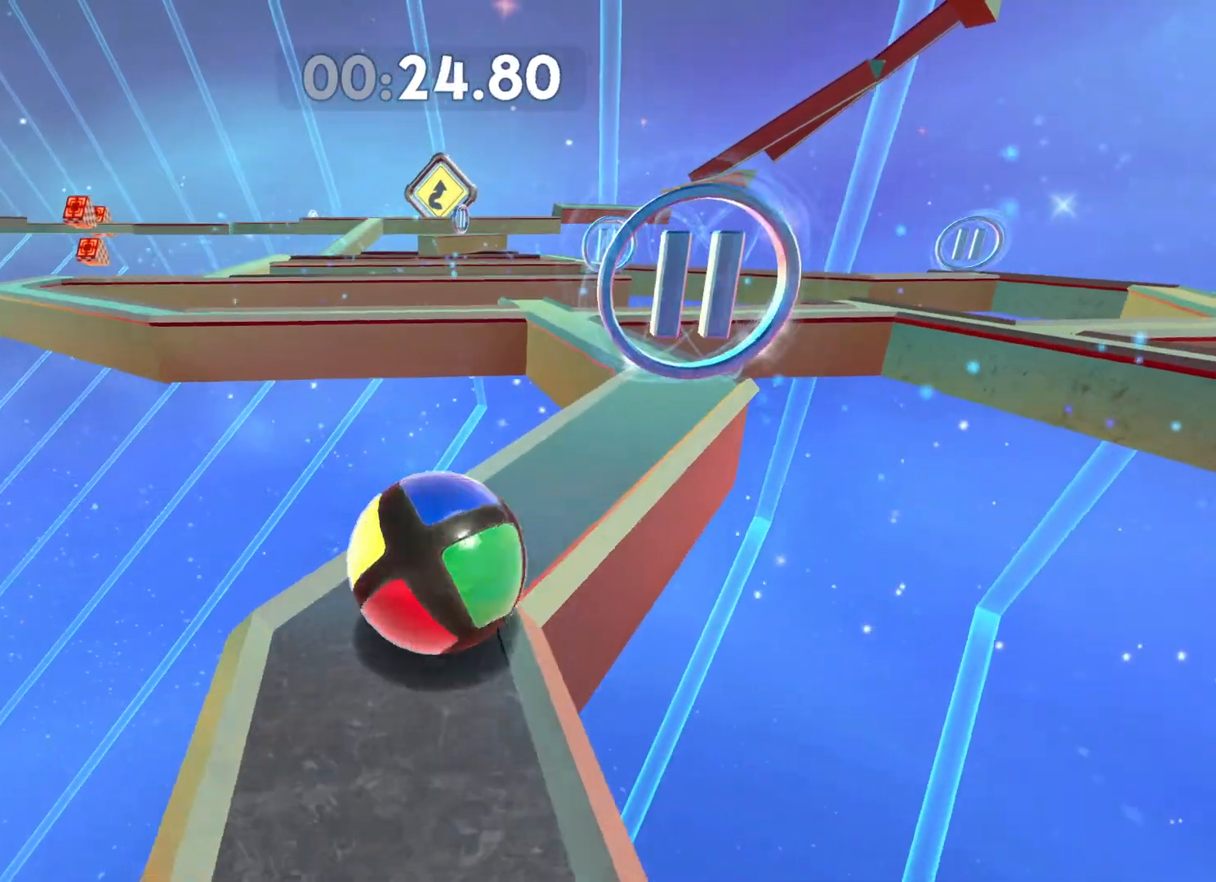
{"buttons": [], "left_stick": "center", "right_stick": "center", "button_events": []}
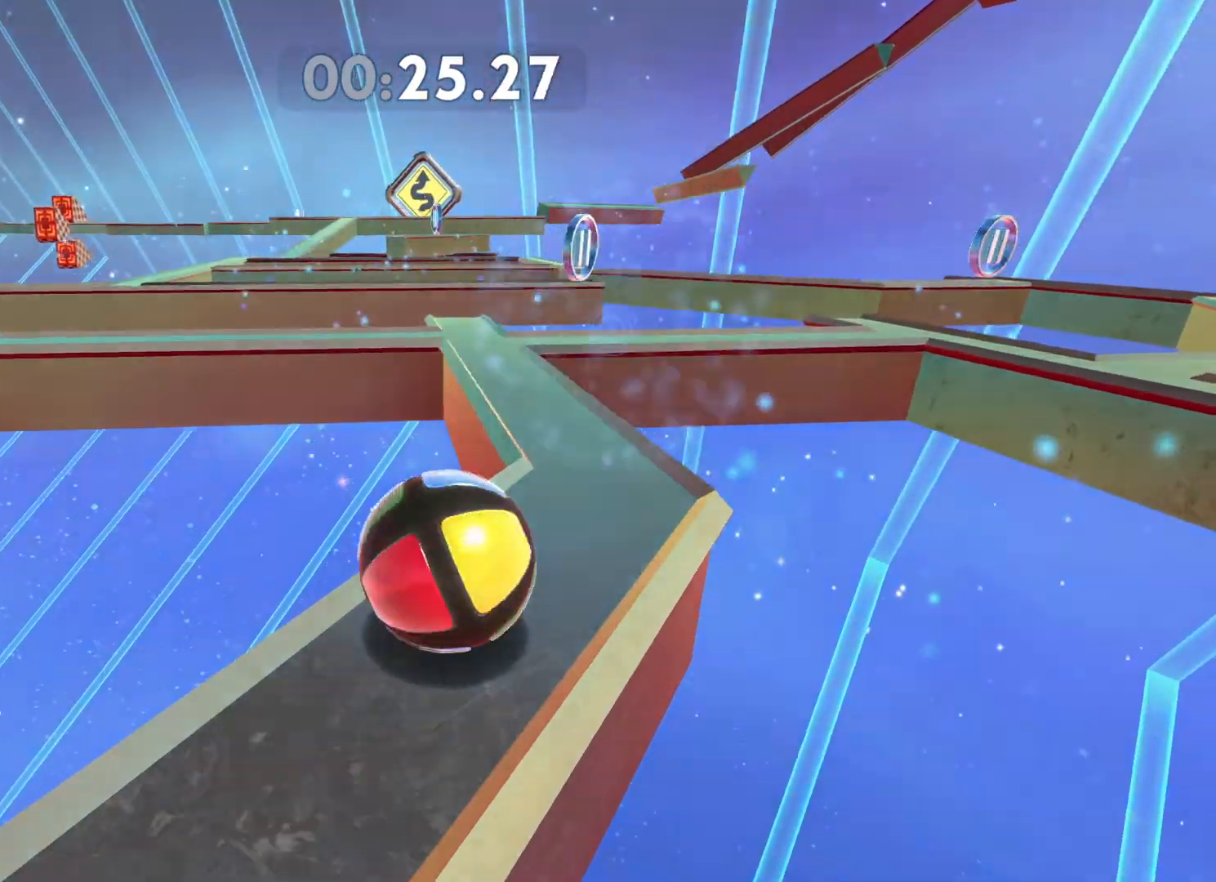
{"buttons": [], "left_stick": "center", "right_stick": "center", "button_events": []}
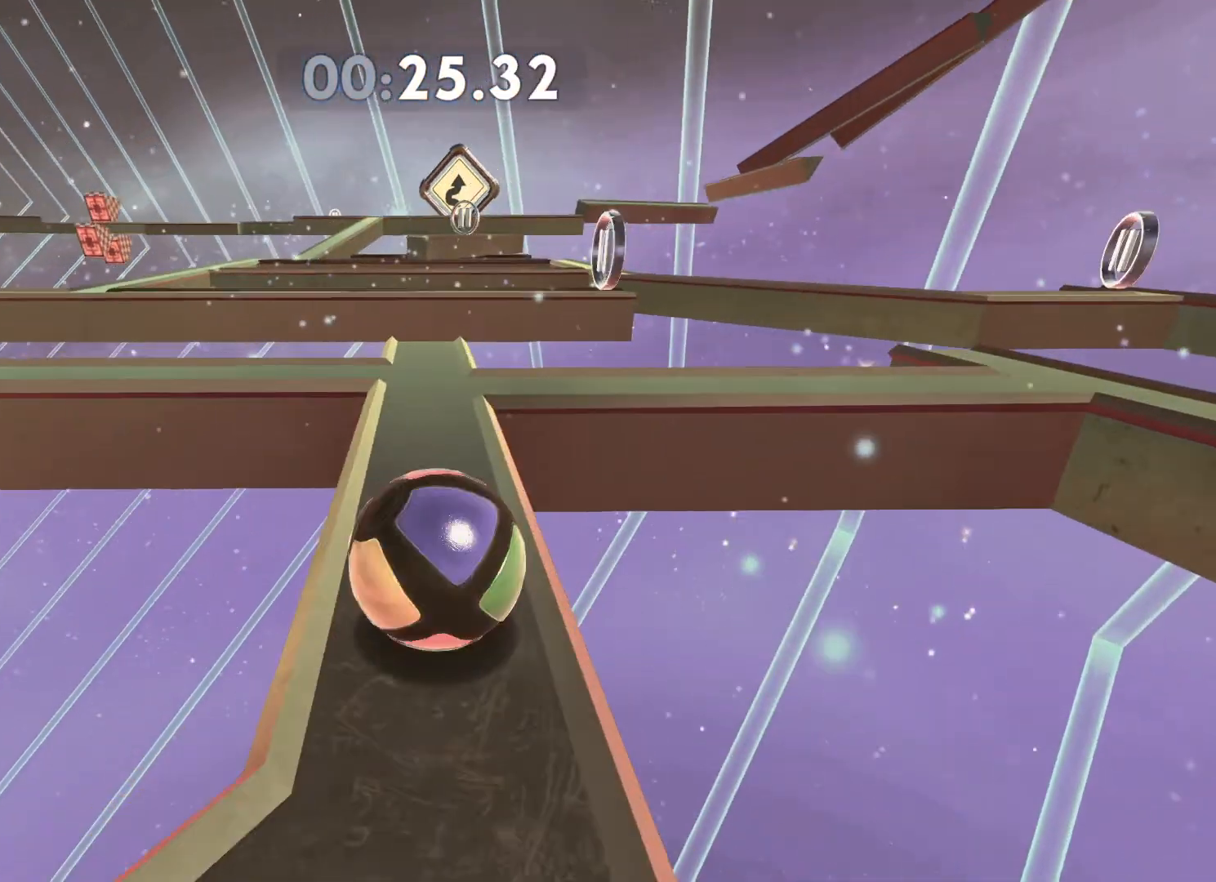
{"buttons": [], "left_stick": "up", "right_stick": "center", "button_events": []}
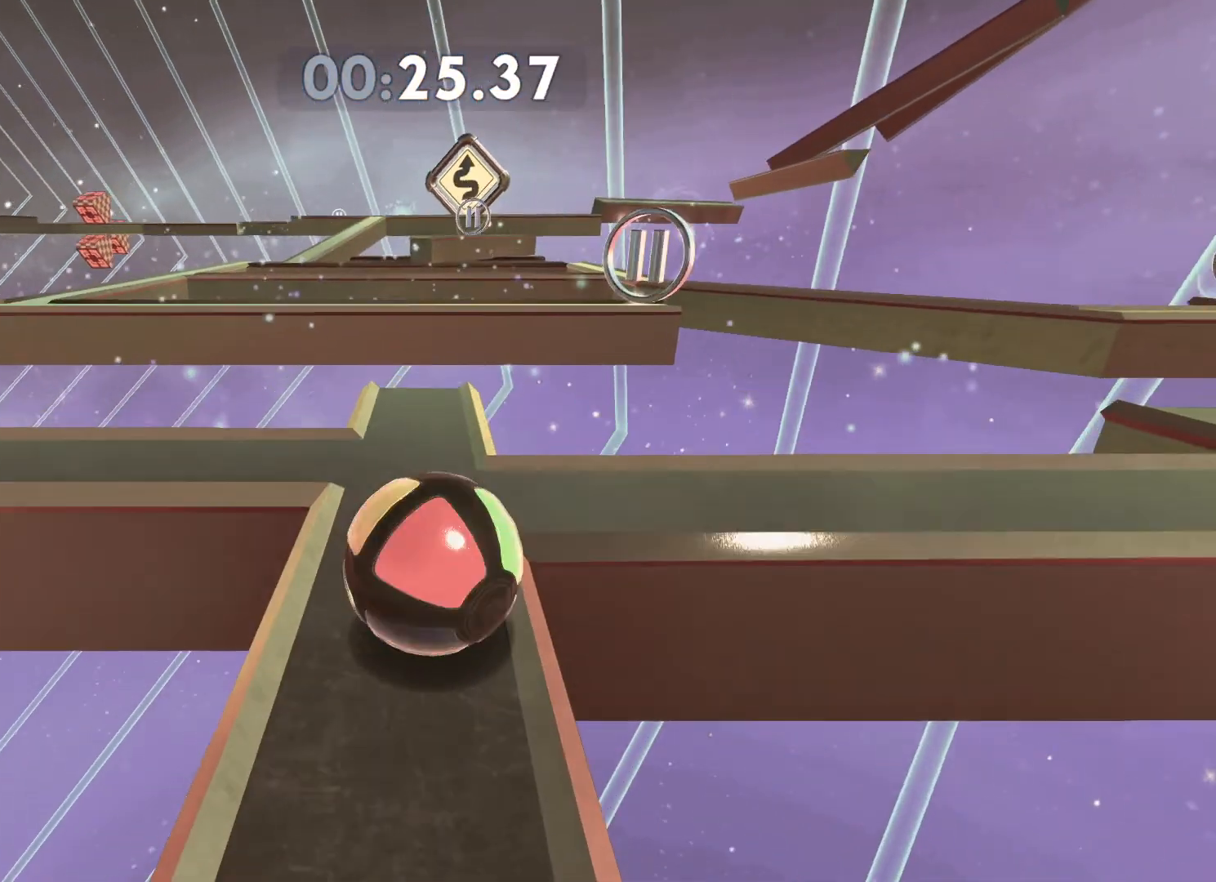
{"buttons": [], "left_stick": "down-left", "right_stick": "center", "button_events": []}
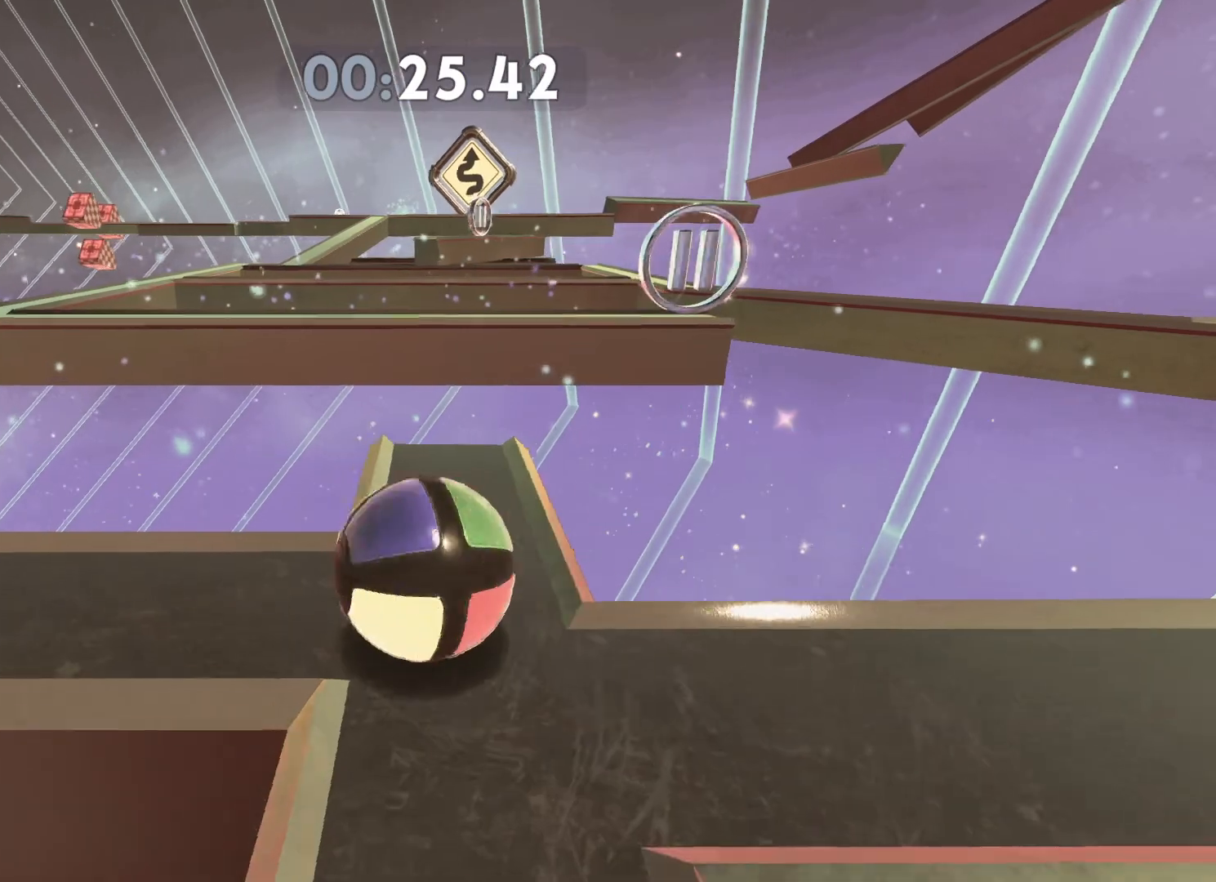
{"buttons": [], "left_stick": "left", "right_stick": "center", "button_events": []}
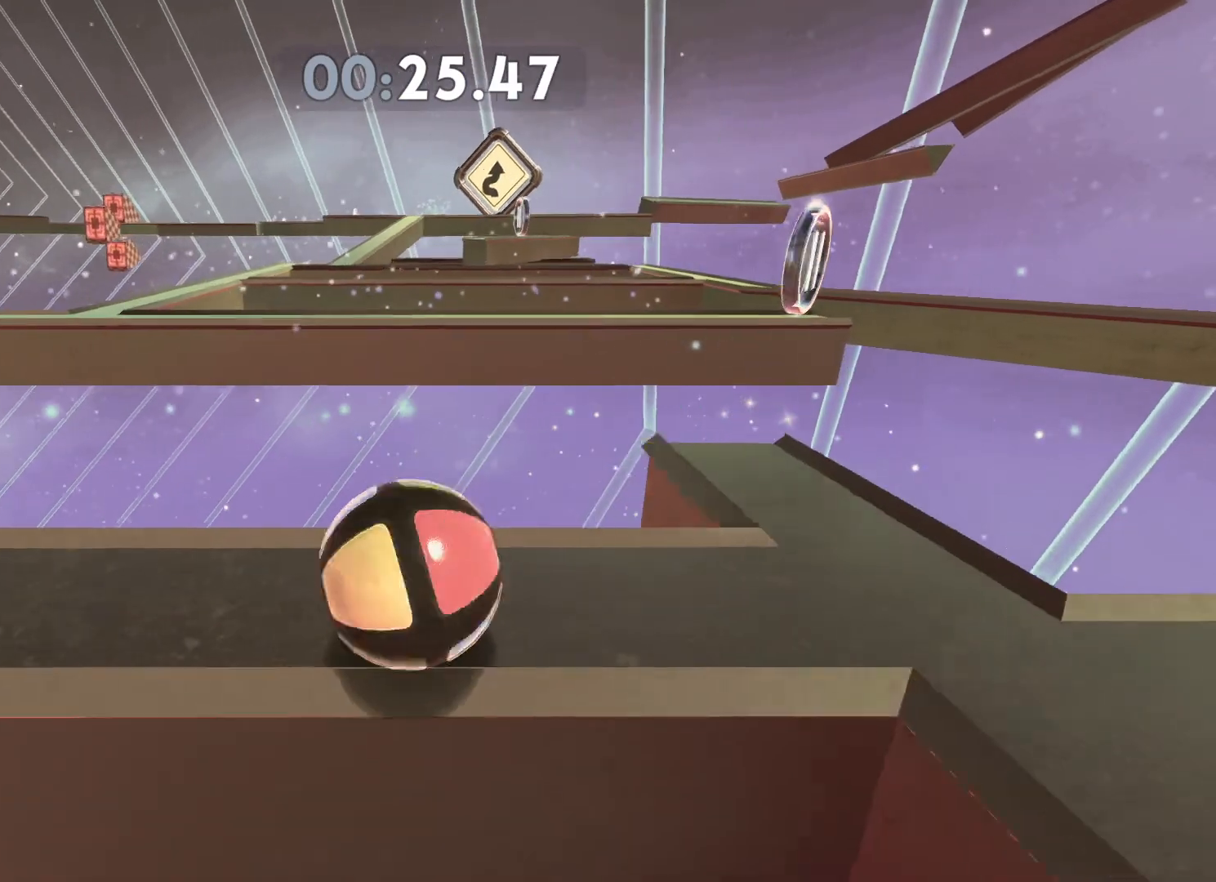
{"buttons": [], "left_stick": "center", "right_stick": "center", "button_events": []}